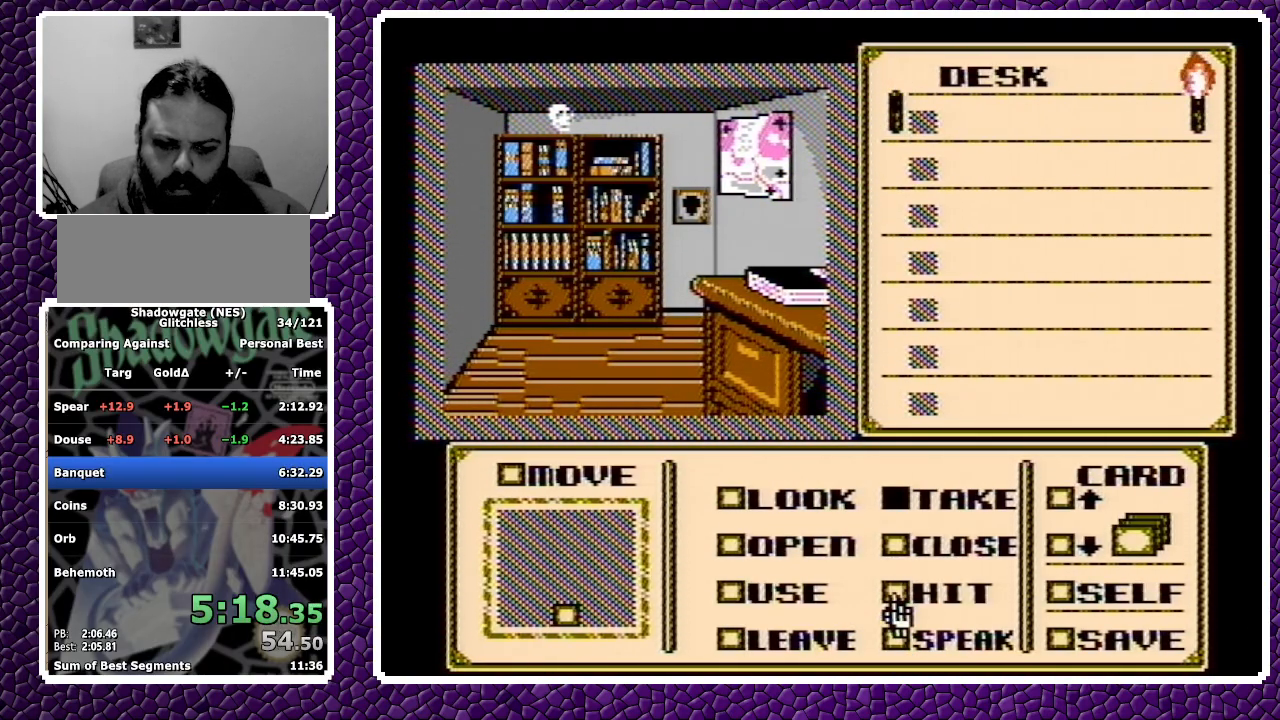
Gameplay with a controller (Nintendo layout); each line is a JSON object with the inputs held at the frame after it. "events" lists button and stick changes between this image and that frame as [ms after this image, input, new state], when the widget could be followed in between. Not read: L3 R3.
{"buttons": [], "events": [[83, "DPAD_LEFT", "down"], [200, "DPAD_LEFT", "up"], [333, "A", "down"], [417, "A", "up"], [433, "DPAD_RIGHT", "down"], [483, "DPAD_RIGHT", "up"]]}
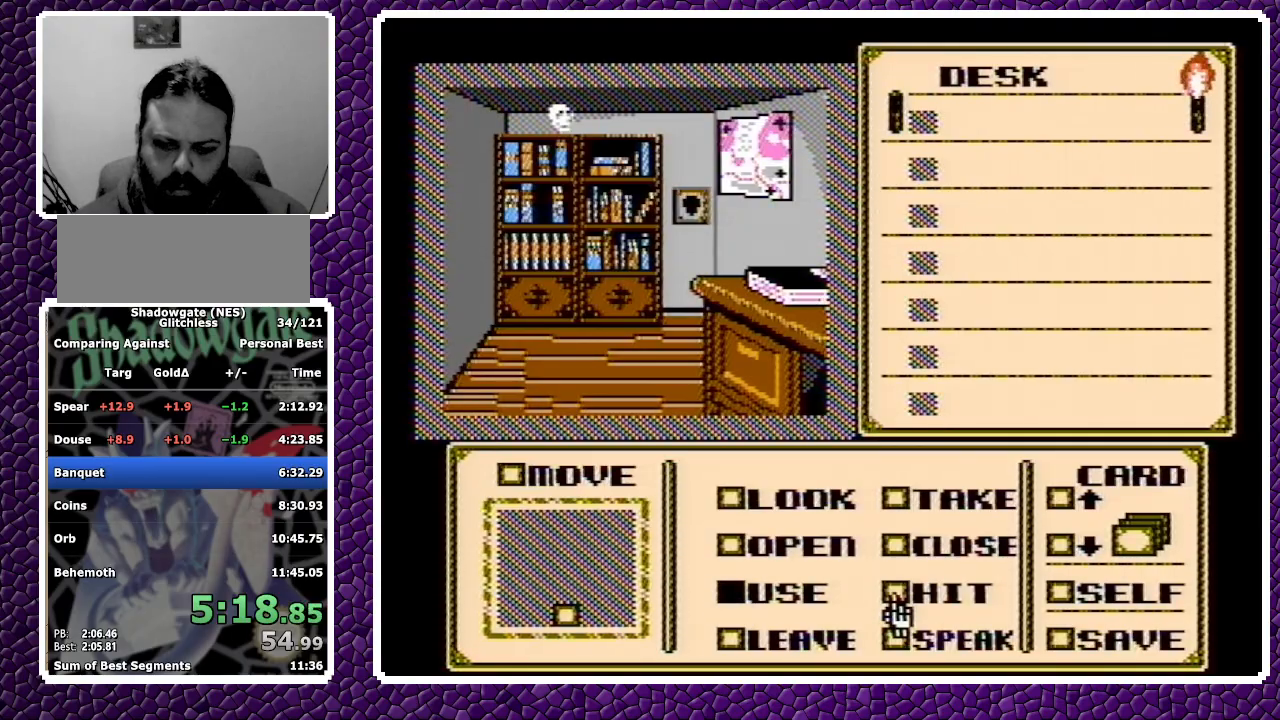
{"buttons": [], "events": [[33, "DPAD_RIGHT", "down"], [117, "DPAD_RIGHT", "up"], [200, "DPAD_UP", "down"], [267, "DPAD_UP", "up"], [317, "DPAD_UP", "down"], [367, "DPAD_UP", "up"]]}
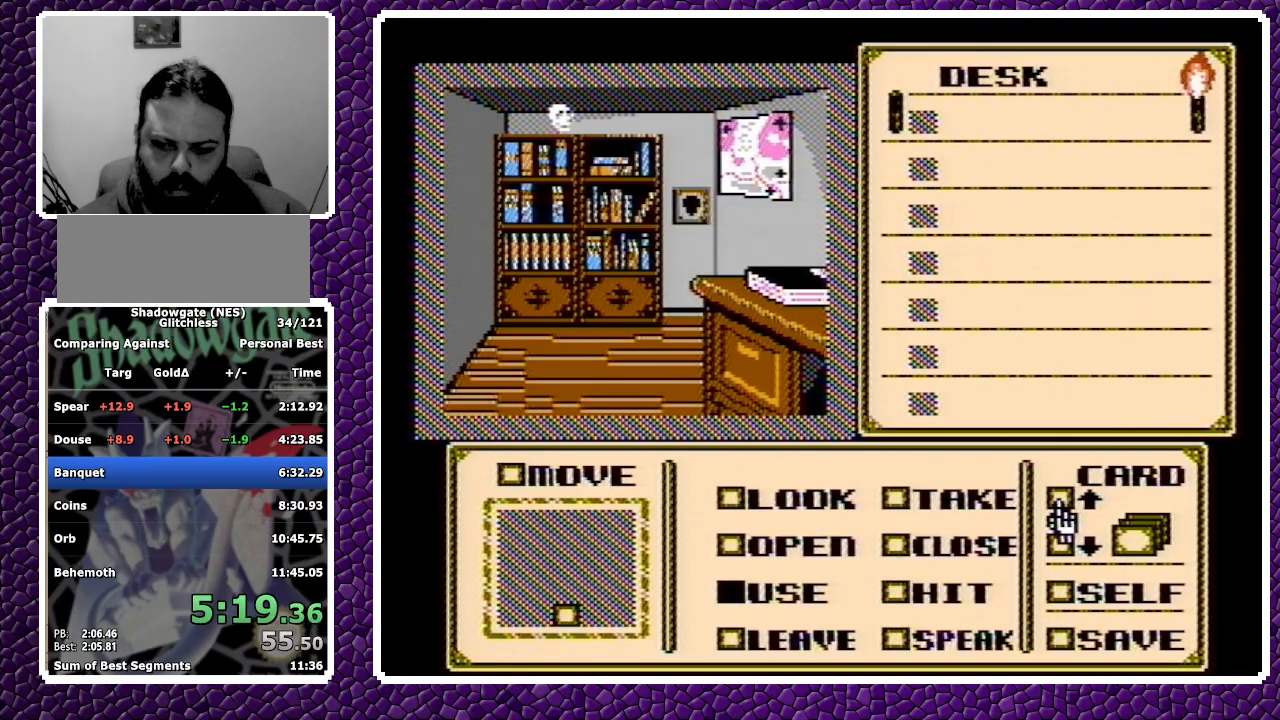
{"buttons": [], "events": []}
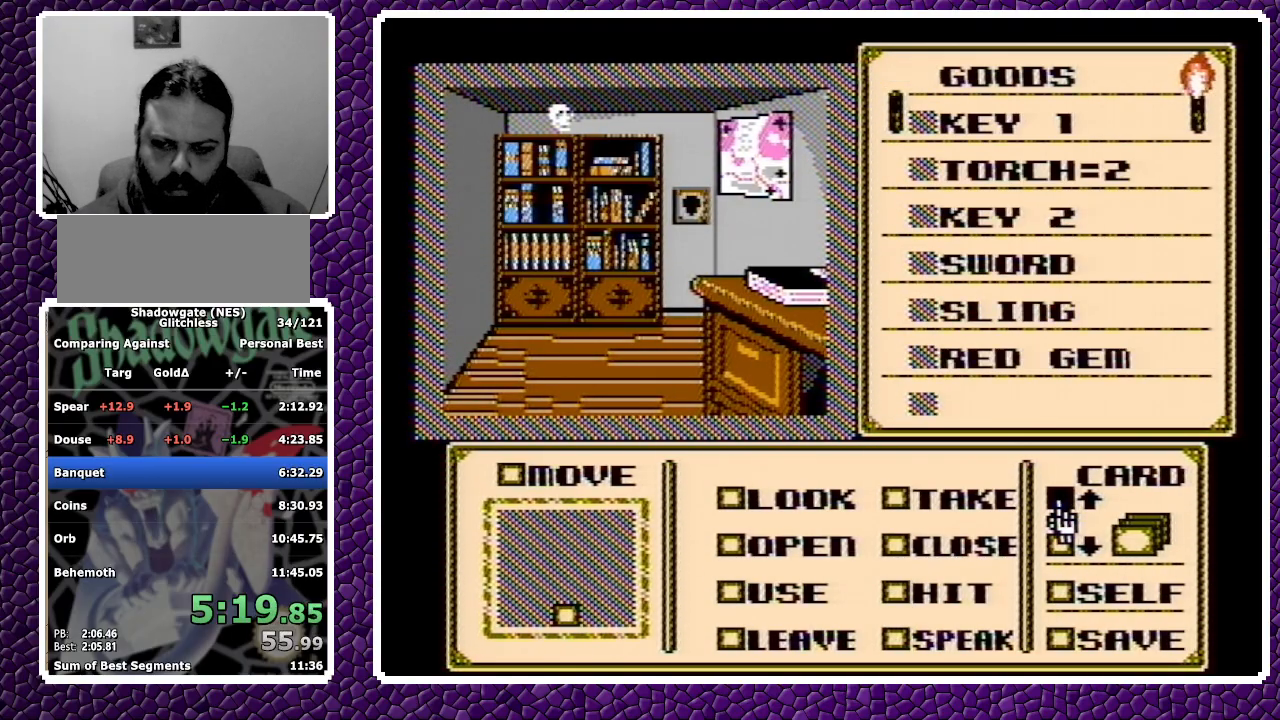
{"buttons": [], "events": [[167, "A", "down"], [183, "A", "up"]]}
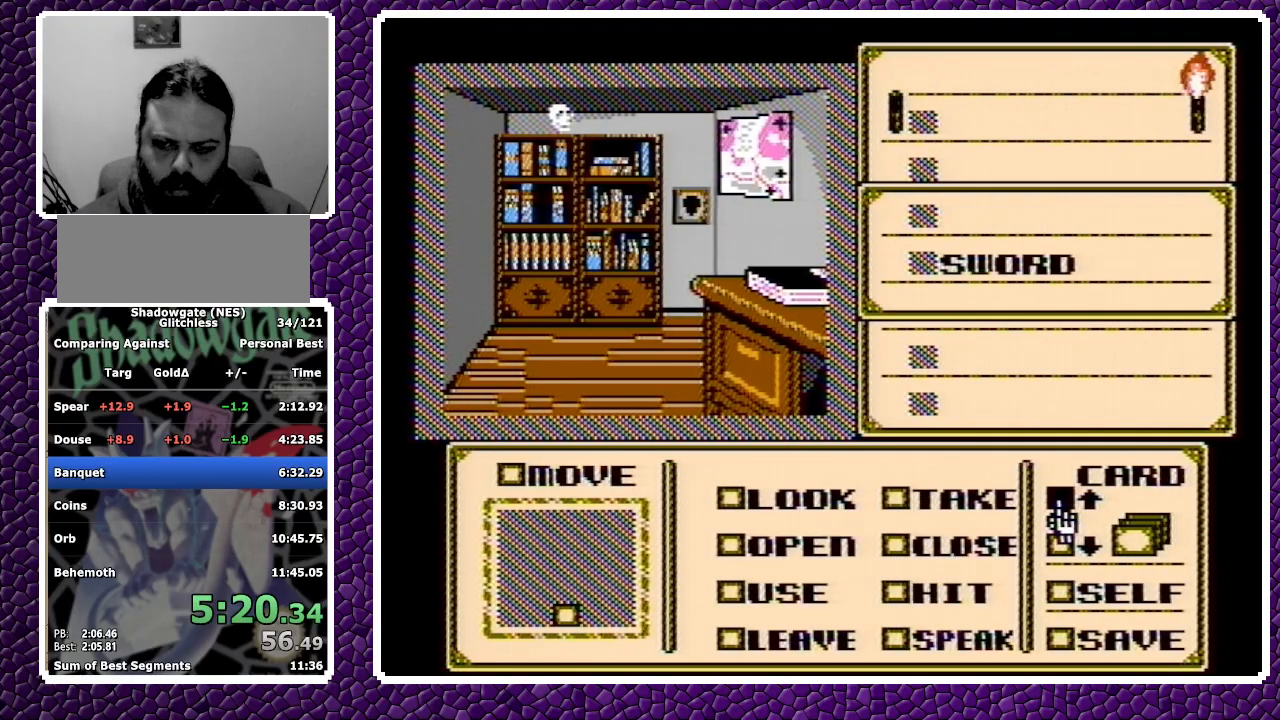
{"buttons": ["DPAD_UP"], "events": [[367, "A", "down"], [400, "A", "up"], [400, "DPAD_UP", "down"], [417, "DPAD_UP", "up"], [467, "DPAD_UP", "down"]]}
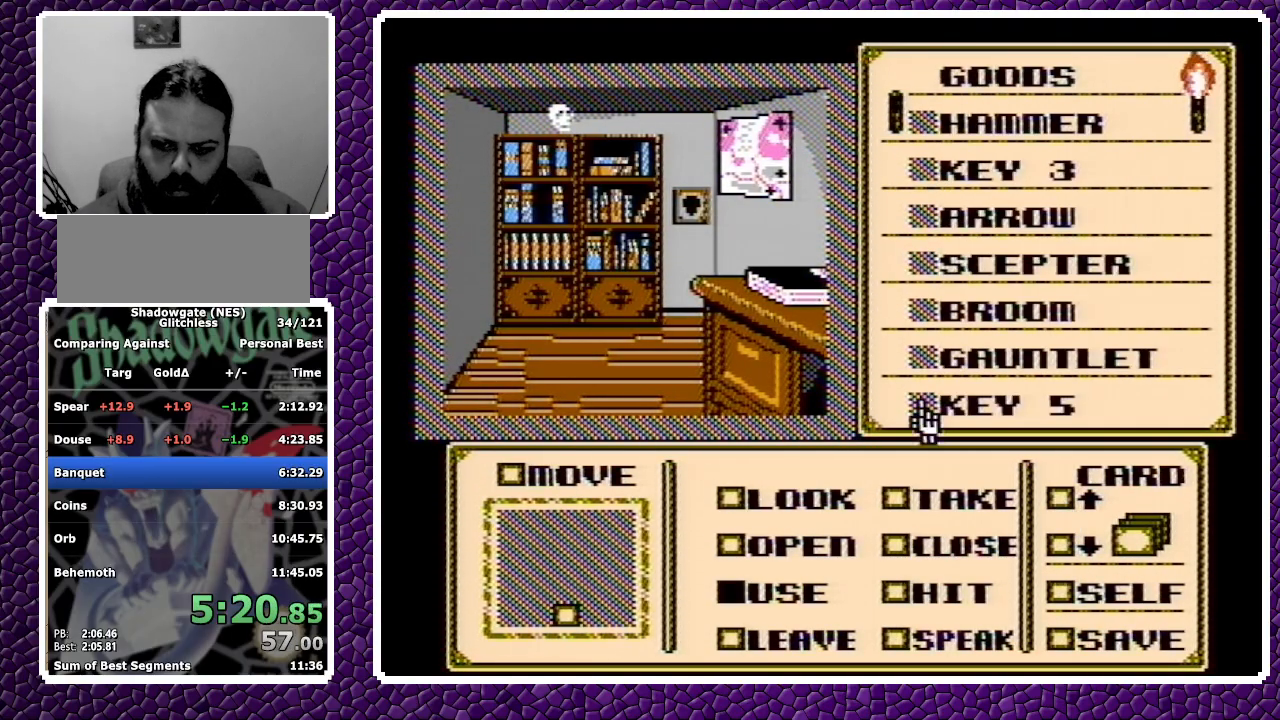
{"buttons": ["A"], "events": [[50, "DPAD_UP", "up"], [83, "DPAD_UP", "down"], [133, "DPAD_UP", "up"], [400, "A", "down"]]}
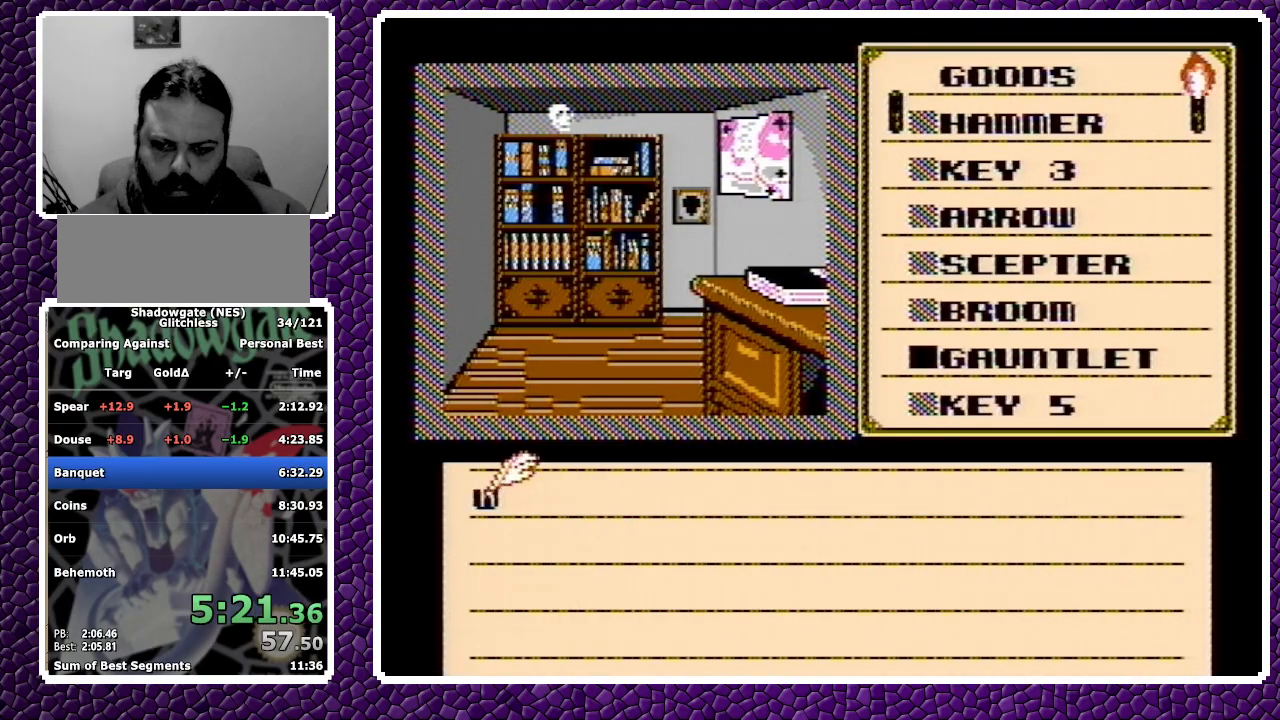
{"buttons": ["DPAD_DOWN"], "events": [[117, "A", "up"], [217, "A", "down"], [300, "A", "up"], [300, "DPAD_DOWN", "down"], [367, "DPAD_DOWN", "up"], [400, "DPAD_DOWN", "down"], [467, "DPAD_DOWN", "up"], [500, "DPAD_DOWN", "down"]]}
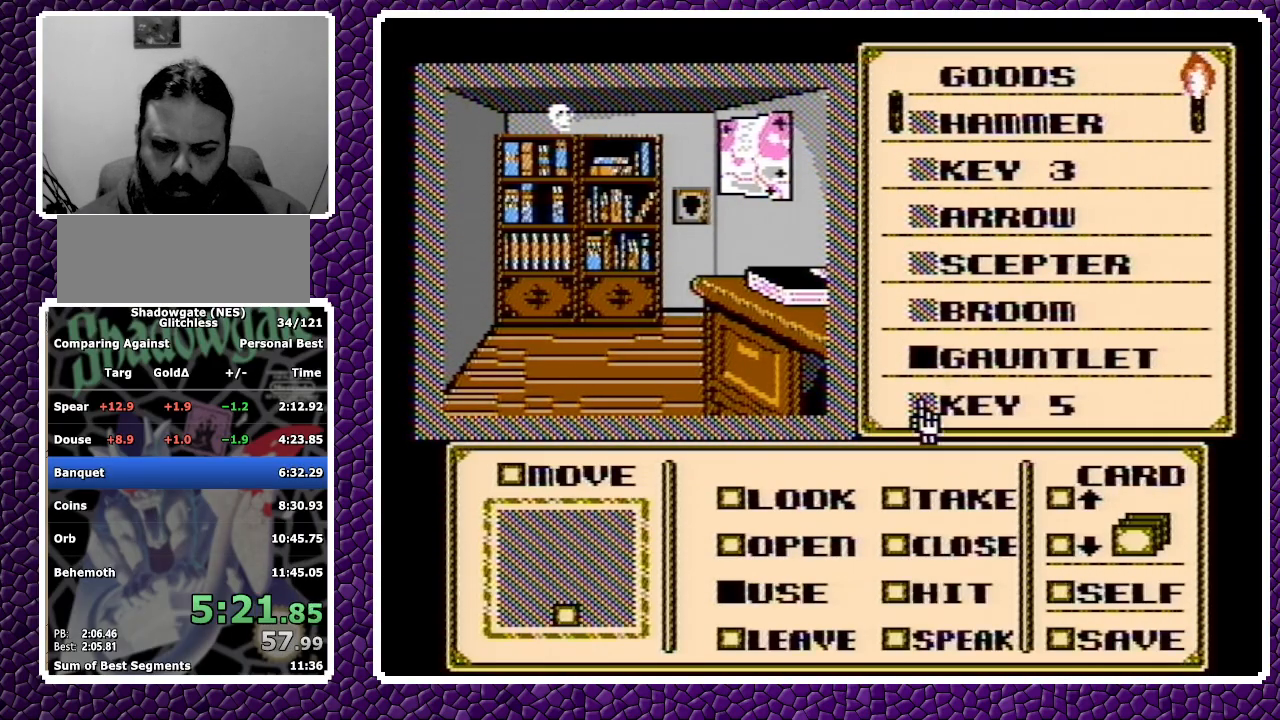
{"buttons": [], "events": [[183, "DPAD_DOWN", "up"], [217, "DPAD_DOWN", "down"], [300, "DPAD_DOWN", "up"], [367, "DPAD_RIGHT", "down"], [450, "DPAD_RIGHT", "up"]]}
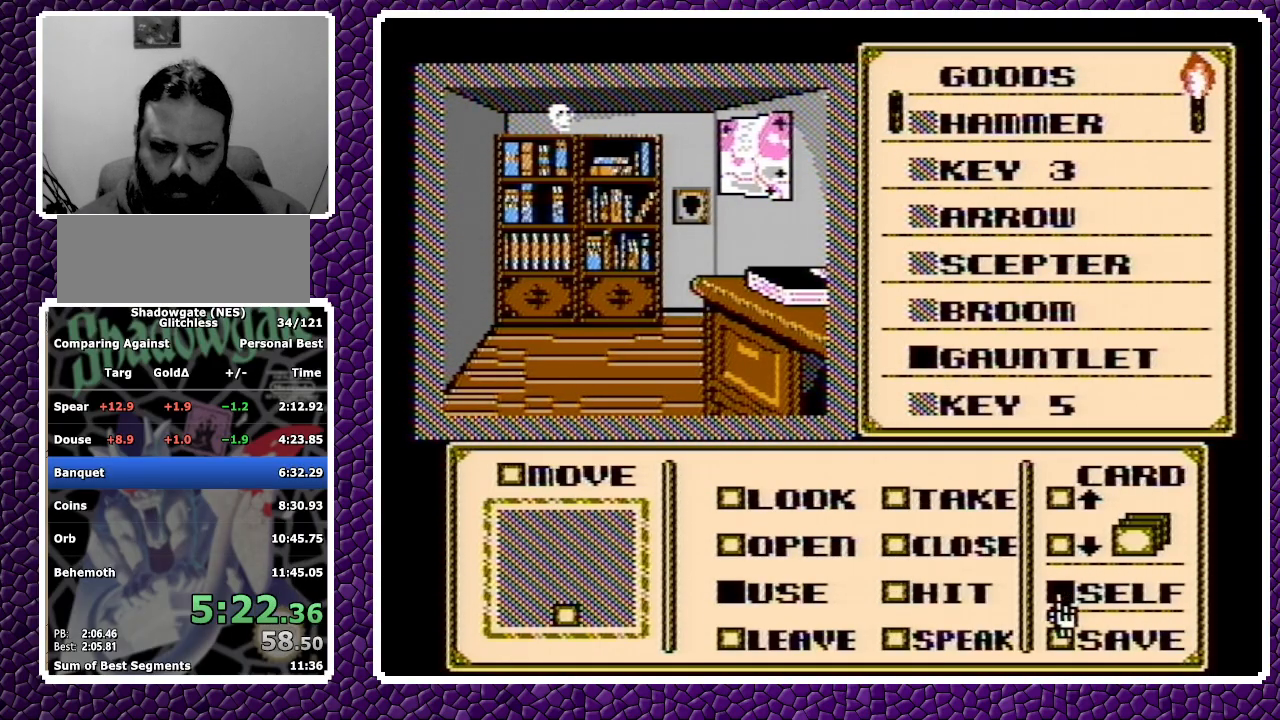
{"buttons": ["A"], "events": [[400, "A", "down"]]}
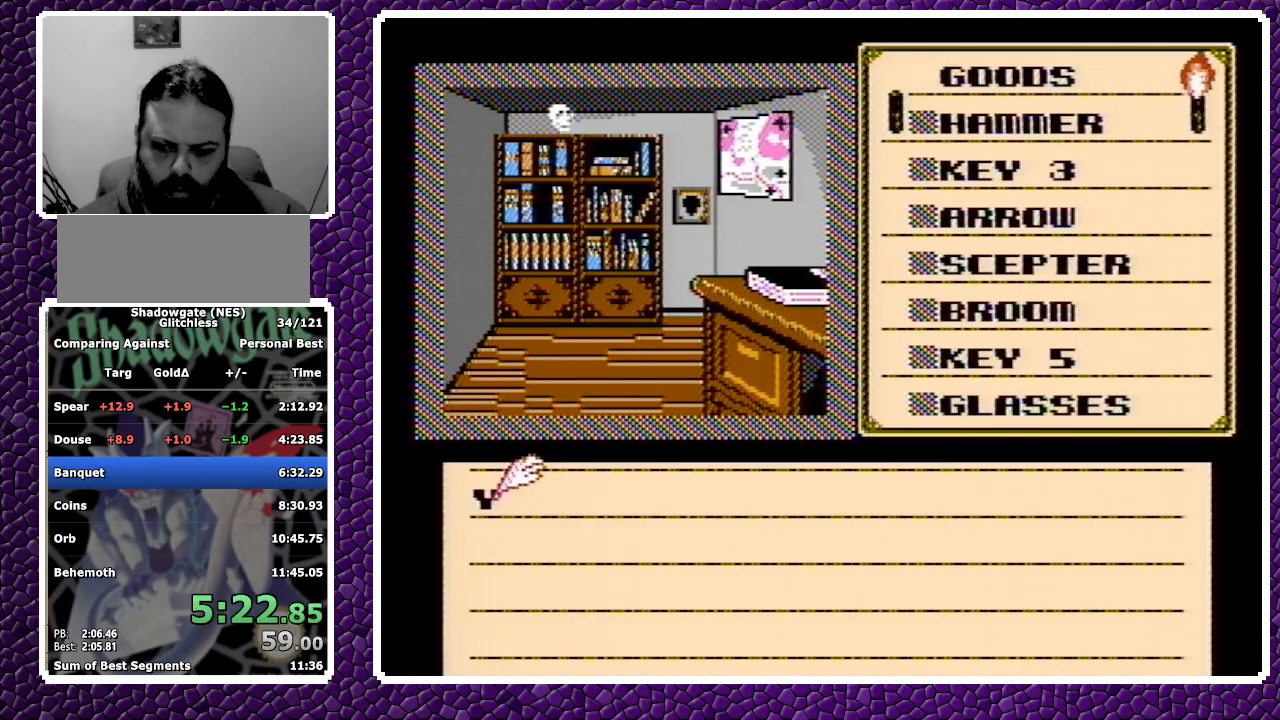
{"buttons": ["A"], "events": [[117, "A", "up"], [333, "A", "down"], [350, "A", "up"], [367, "A", "down"]]}
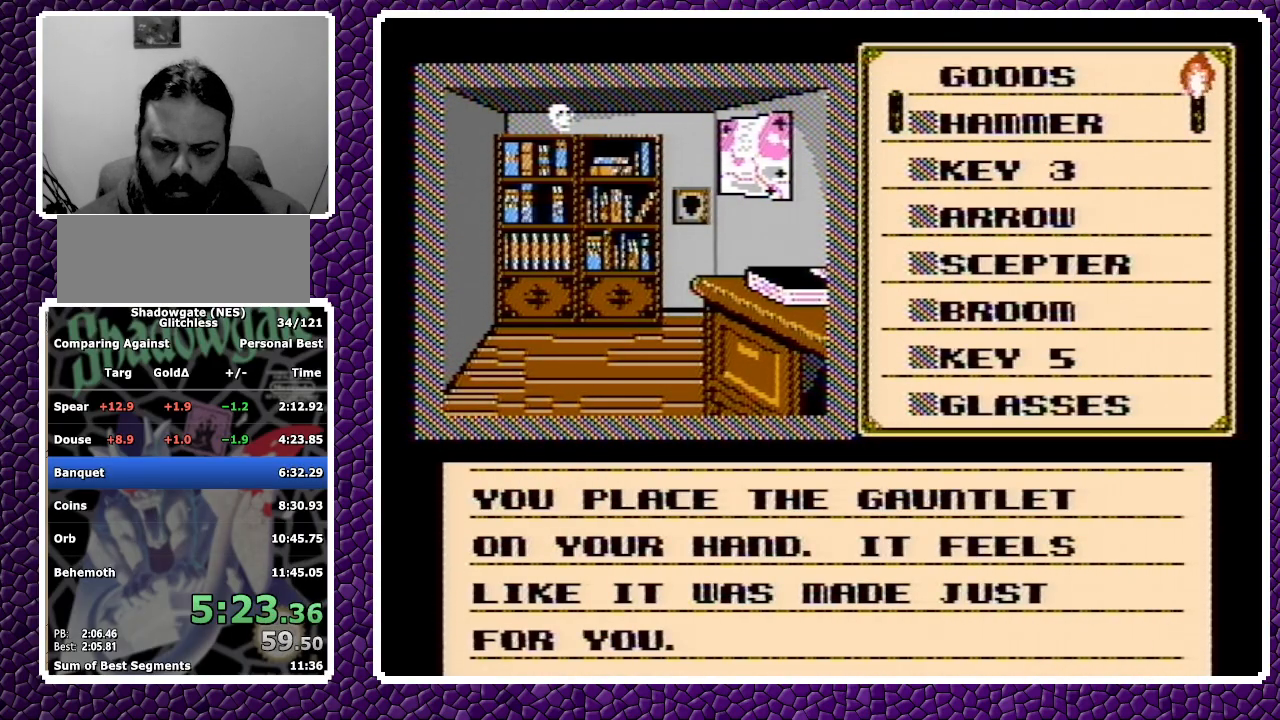
{"buttons": ["A"], "events": [[17, "A", "up"], [33, "DPAD_UP", "down"], [67, "DPAD_UP", "up"], [117, "DPAD_UP", "down"], [183, "DPAD_UP", "up"], [217, "DPAD_UP", "down"], [300, "DPAD_UP", "up"], [333, "DPAD_UP", "down"], [400, "DPAD_UP", "up"], [467, "A", "down"]]}
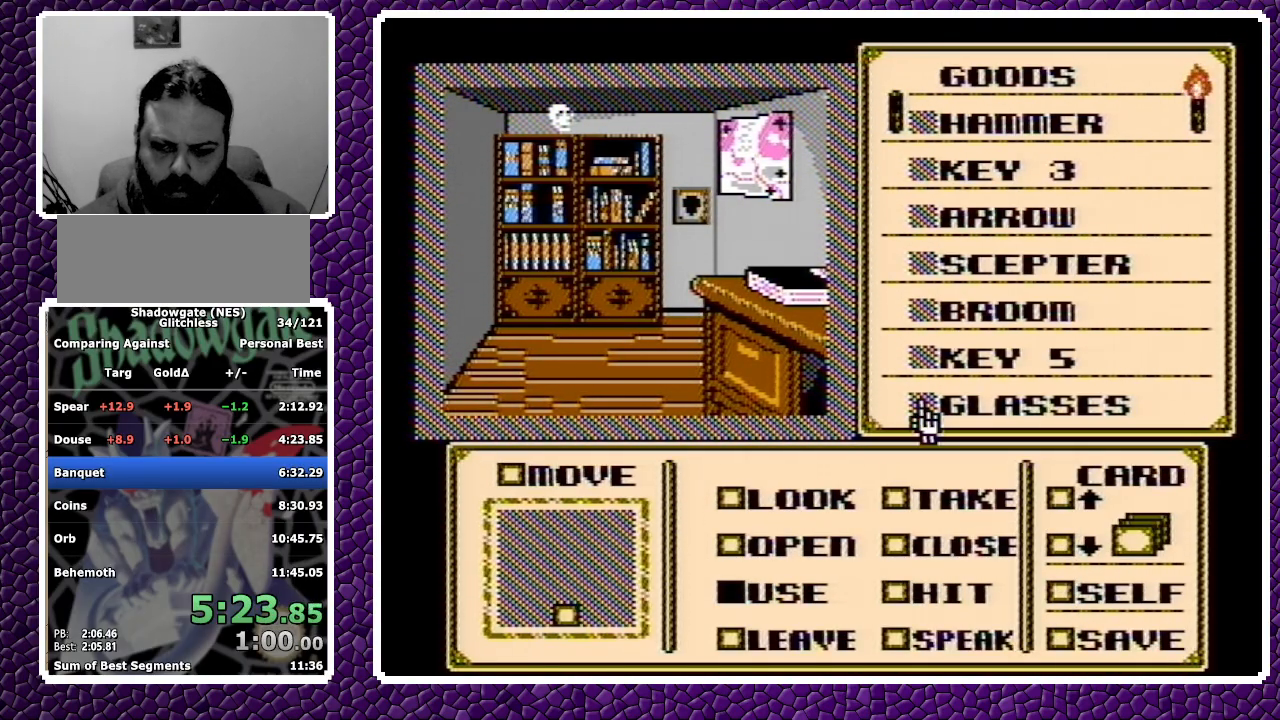
{"buttons": ["A"], "events": [[400, "A", "up"], [500, "A", "down"]]}
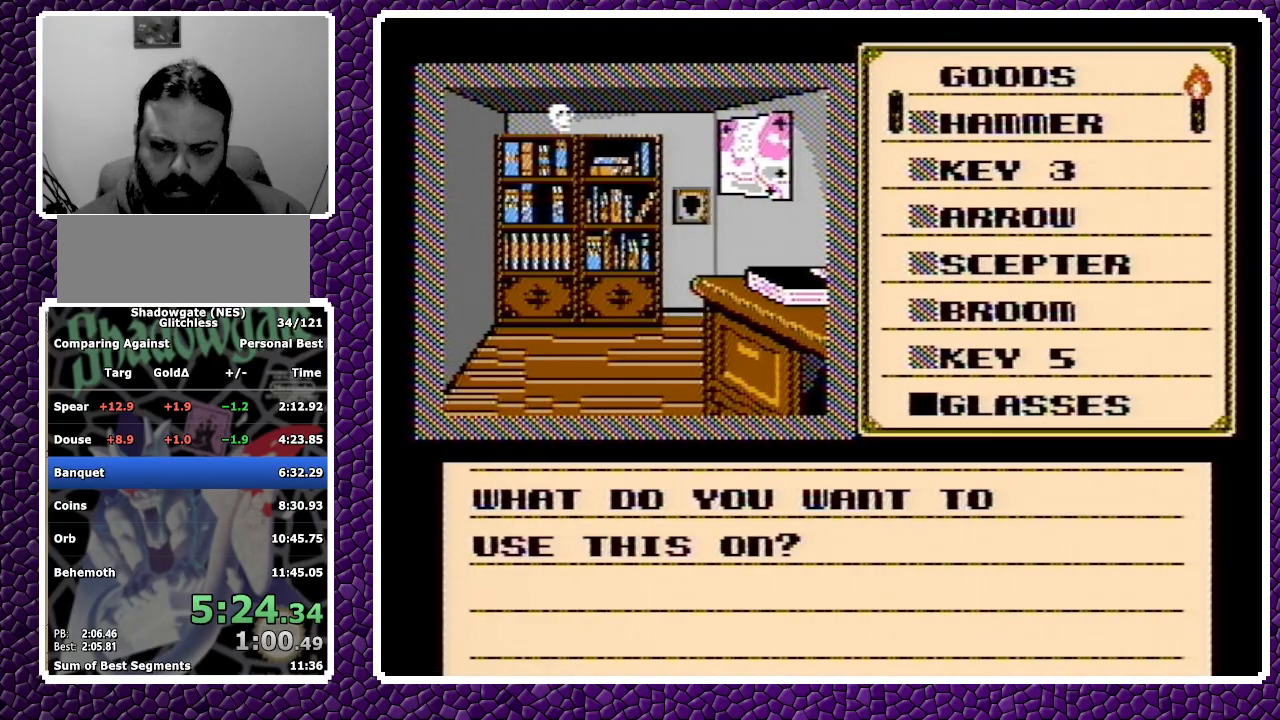
{"buttons": [], "events": [[83, "DPAD_DOWN", "down"], [117, "A", "up"], [133, "DPAD_DOWN", "up"], [183, "DPAD_DOWN", "down"], [250, "DPAD_DOWN", "up"], [300, "DPAD_DOWN", "down"], [467, "DPAD_DOWN", "up"]]}
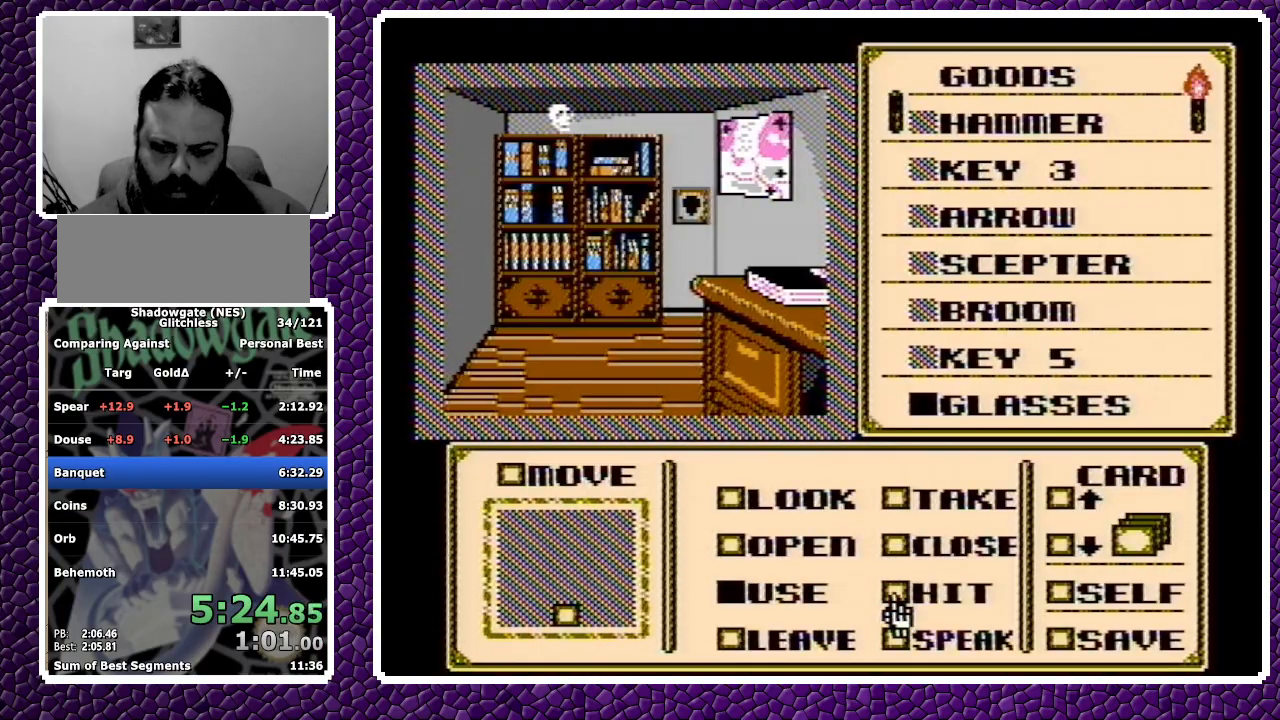
{"buttons": [], "events": [[17, "DPAD_RIGHT", "down"], [117, "DPAD_RIGHT", "up"]]}
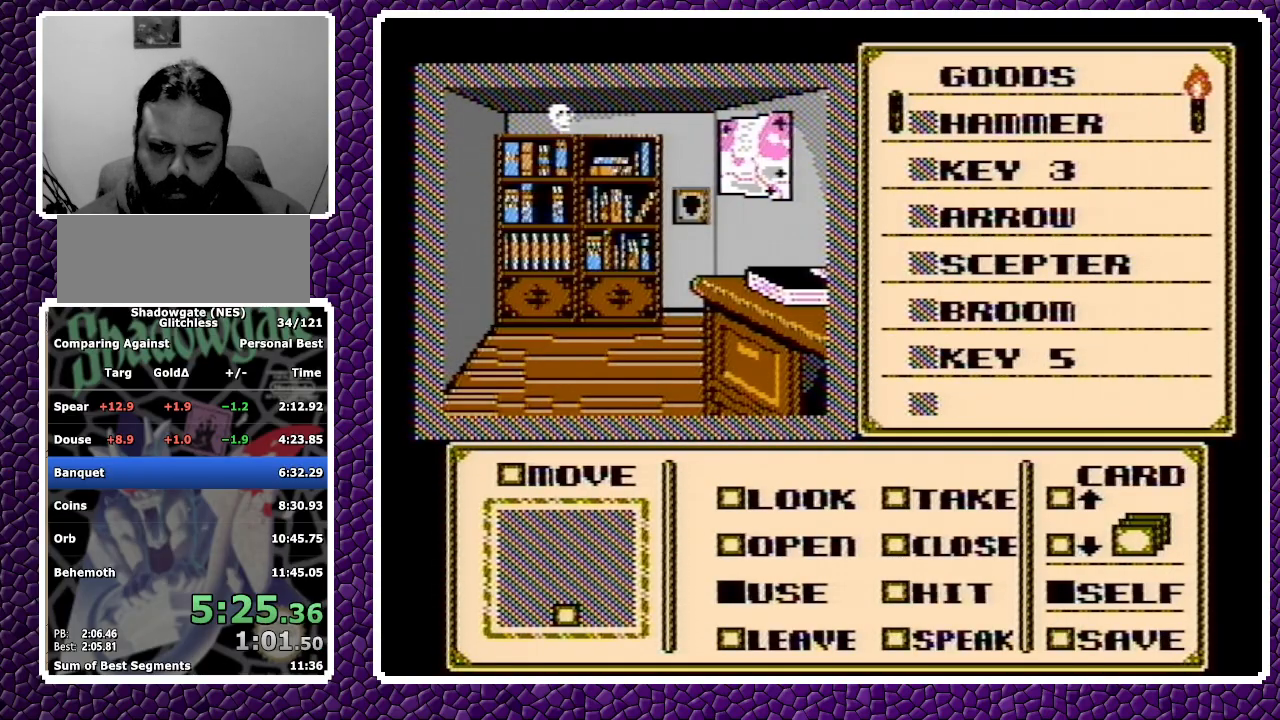
{"buttons": [], "events": [[50, "A", "down"], [433, "A", "up"]]}
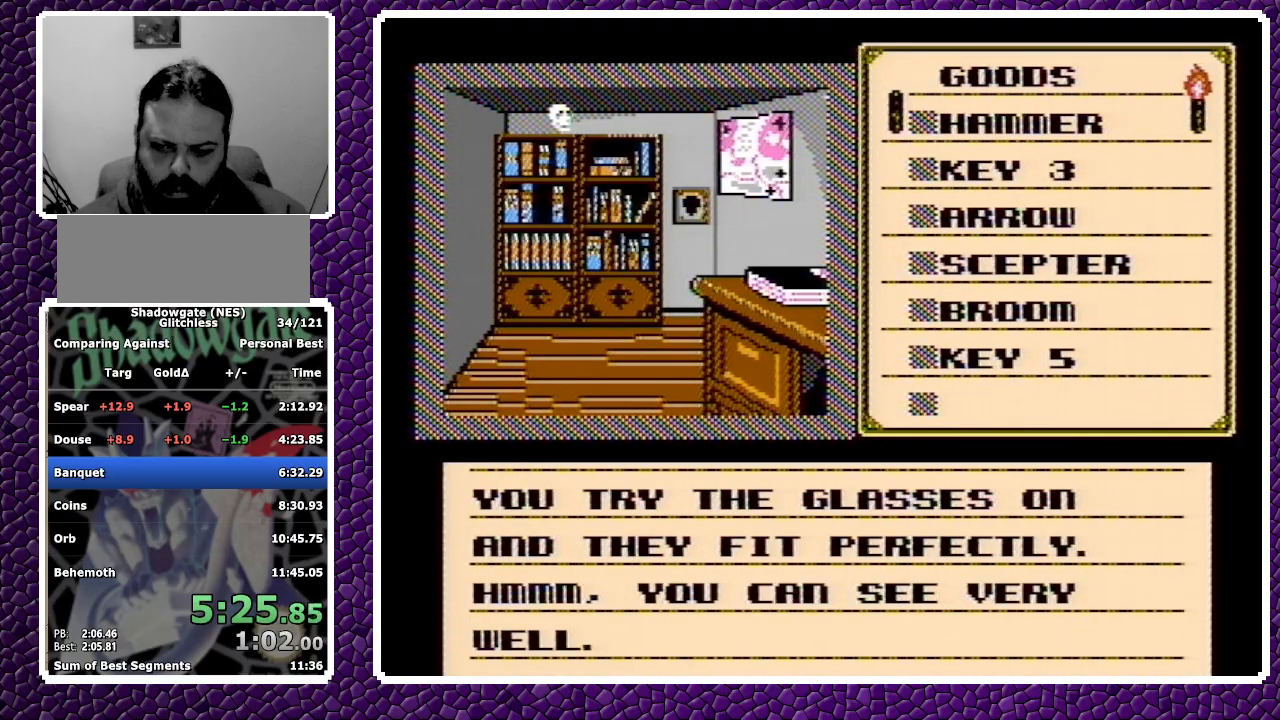
{"buttons": [], "events": [[133, "A", "down"], [250, "A", "up"], [333, "DPAD_UP", "down"], [417, "DPAD_UP", "up"]]}
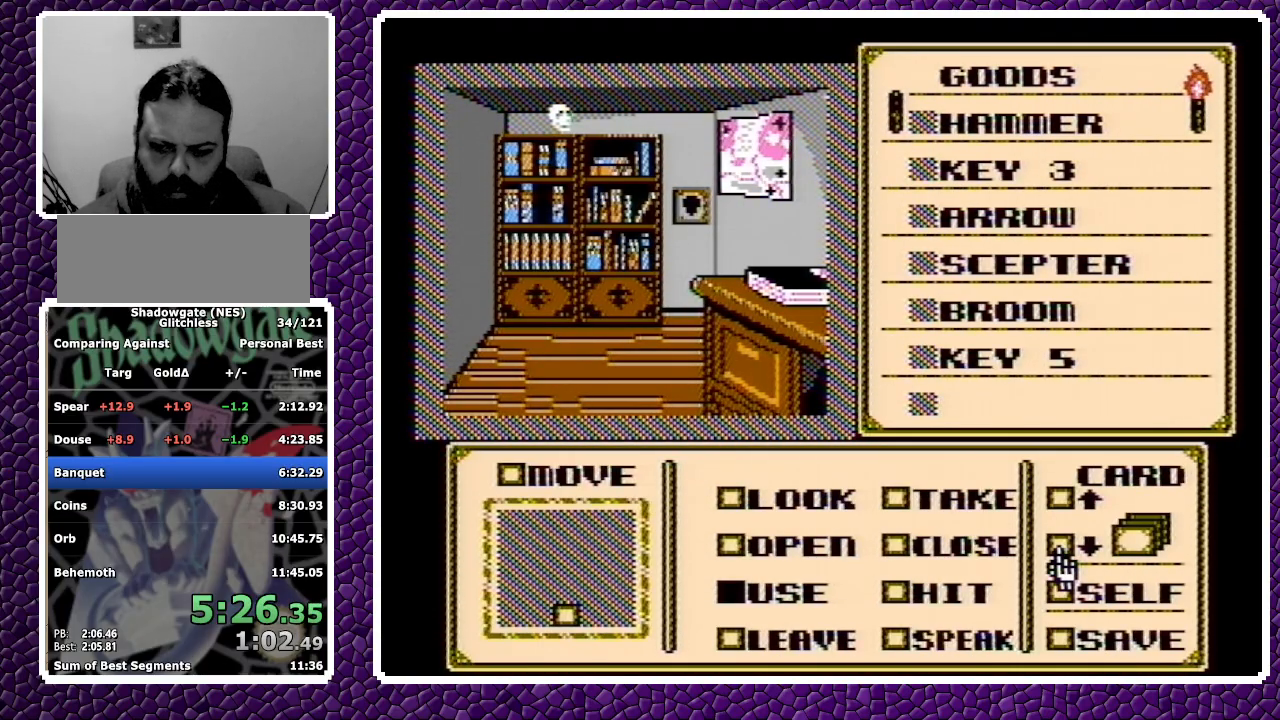
{"buttons": [], "events": []}
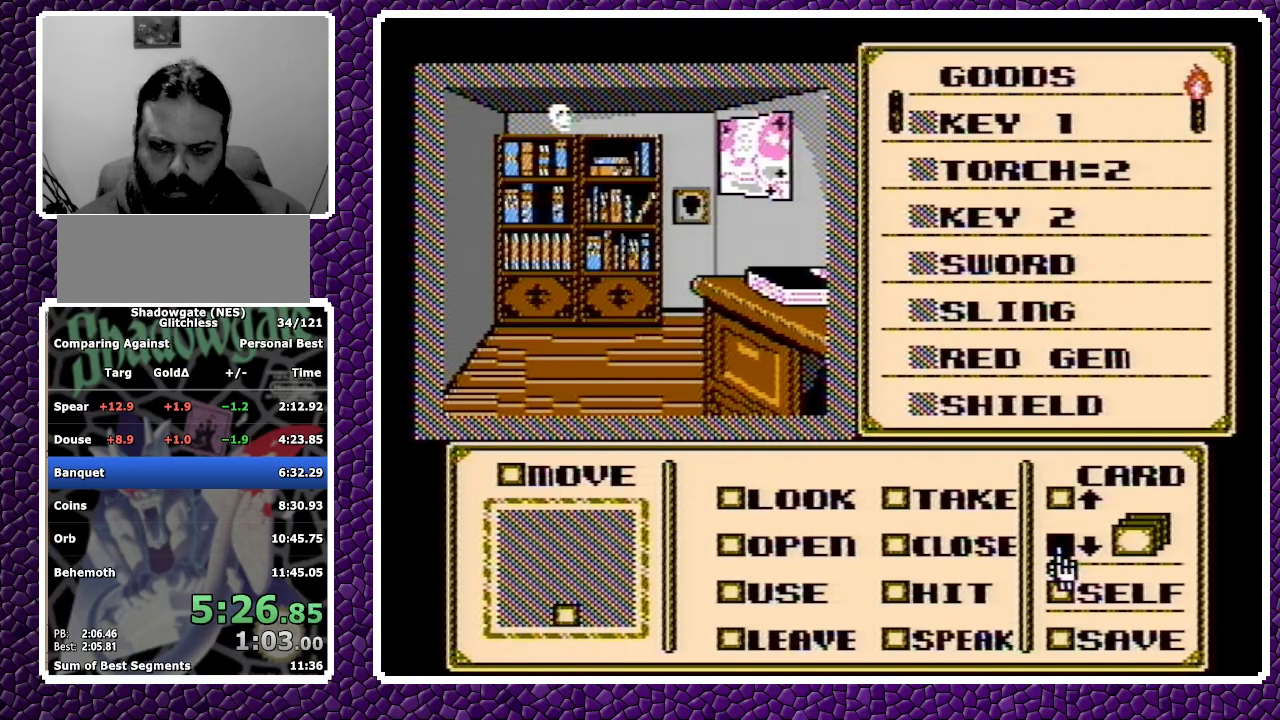
{"buttons": [], "events": [[150, "DPAD_UP", "down"], [183, "DPAD_UP", "up"], [233, "DPAD_UP", "down"], [350, "DPAD_UP", "up"], [383, "DPAD_UP", "down"], [450, "DPAD_UP", "up"], [467, "DPAD_UP", "down"], [500, "DPAD_UP", "up"]]}
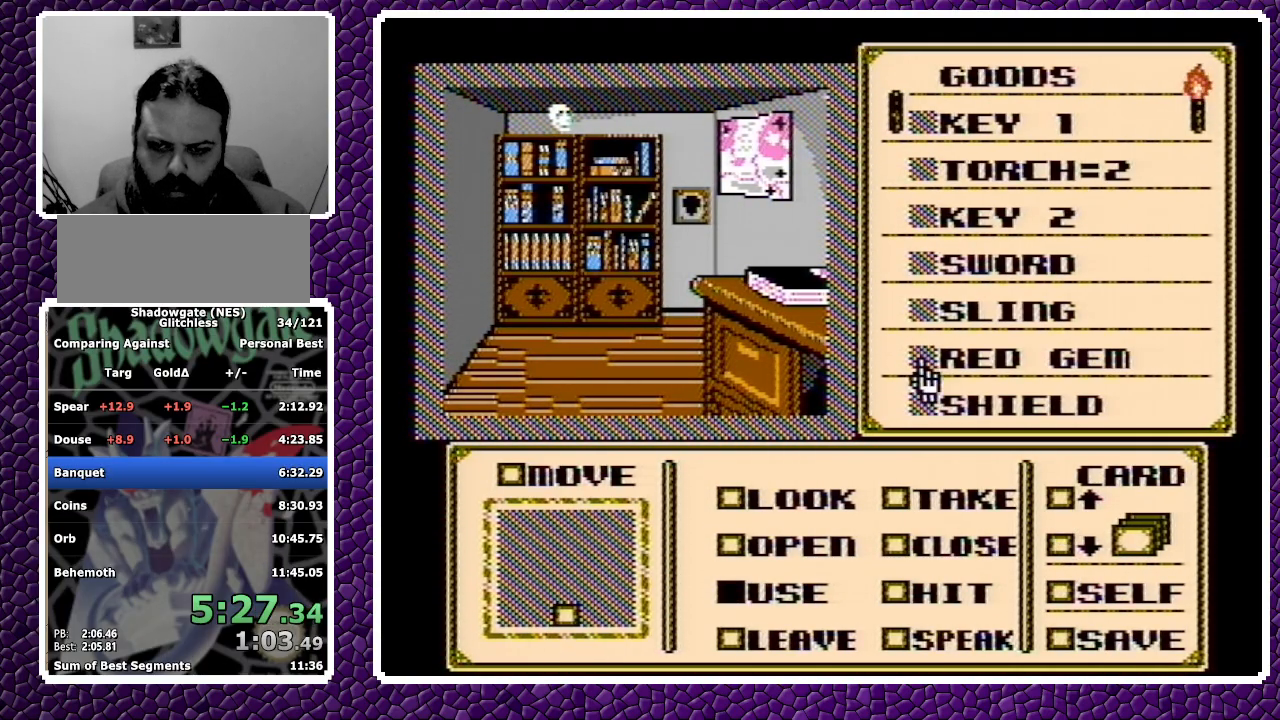
{"buttons": [], "events": [[333, "A", "down"], [417, "A", "up"]]}
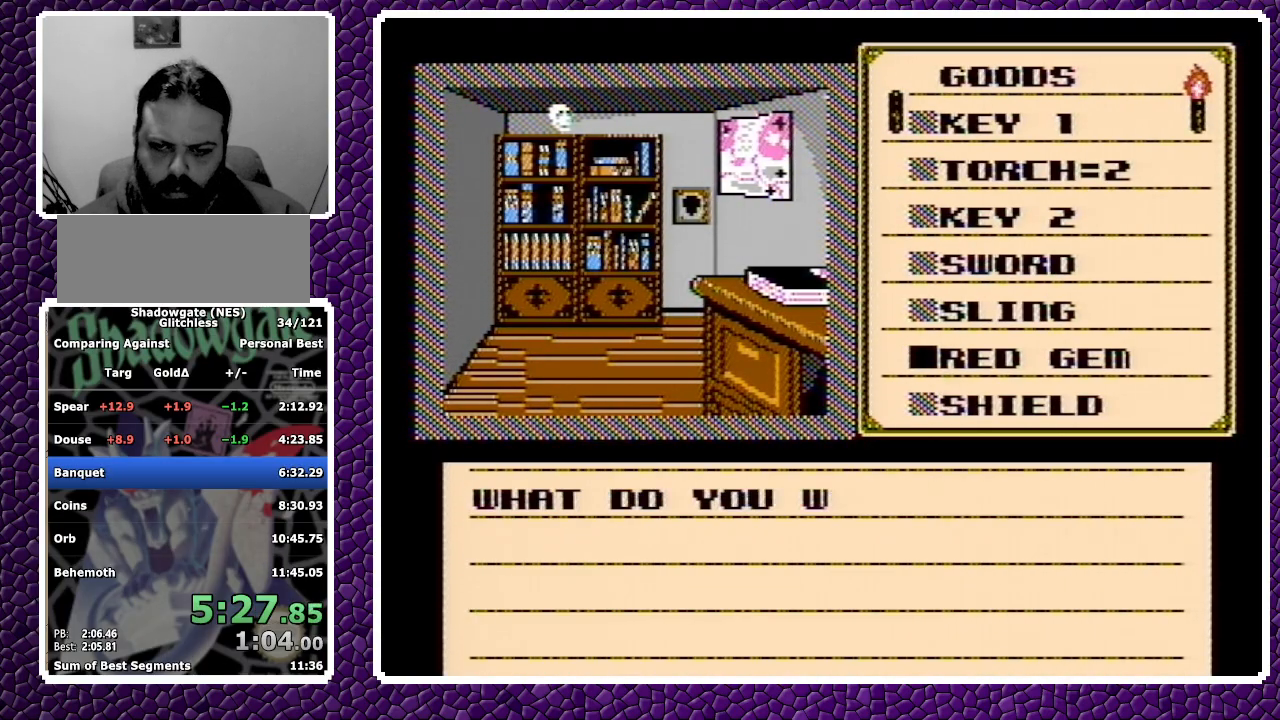
{"buttons": ["DPAD_LEFT"], "events": [[33, "A", "down"], [50, "A", "up"], [133, "A", "down"], [250, "A", "up"], [317, "DPAD_LEFT", "down"]]}
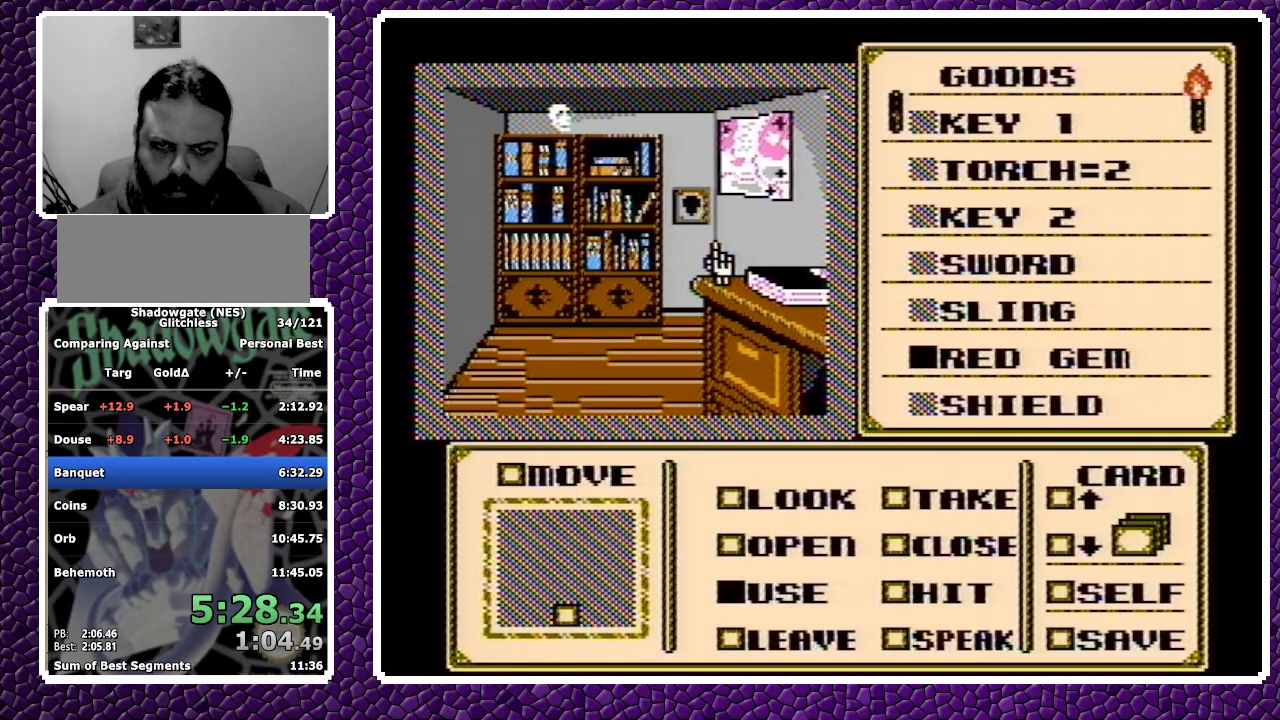
{"buttons": [], "events": [[67, "DPAD_LEFT", "up"], [117, "DPAD_UP", "down"], [200, "DPAD_UP", "up"]]}
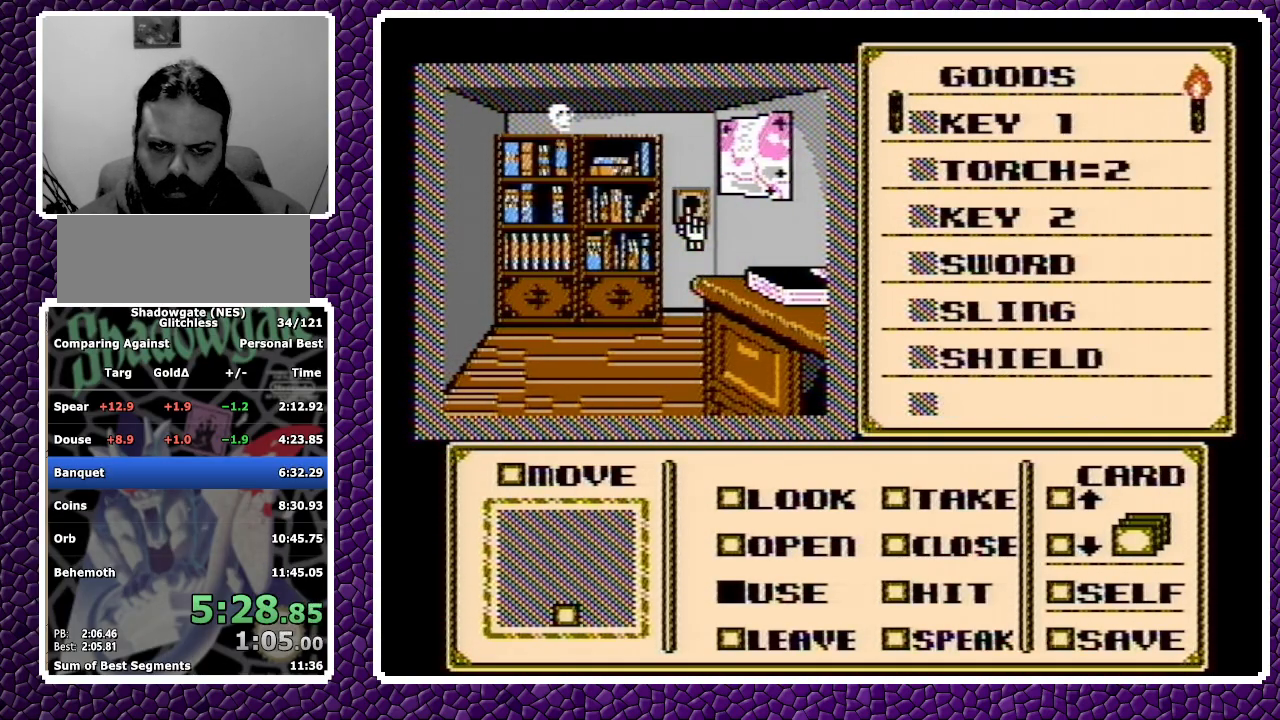
{"buttons": ["DPAD_RIGHT"], "events": [[333, "A", "down"], [417, "A", "up"], [417, "DPAD_RIGHT", "down"]]}
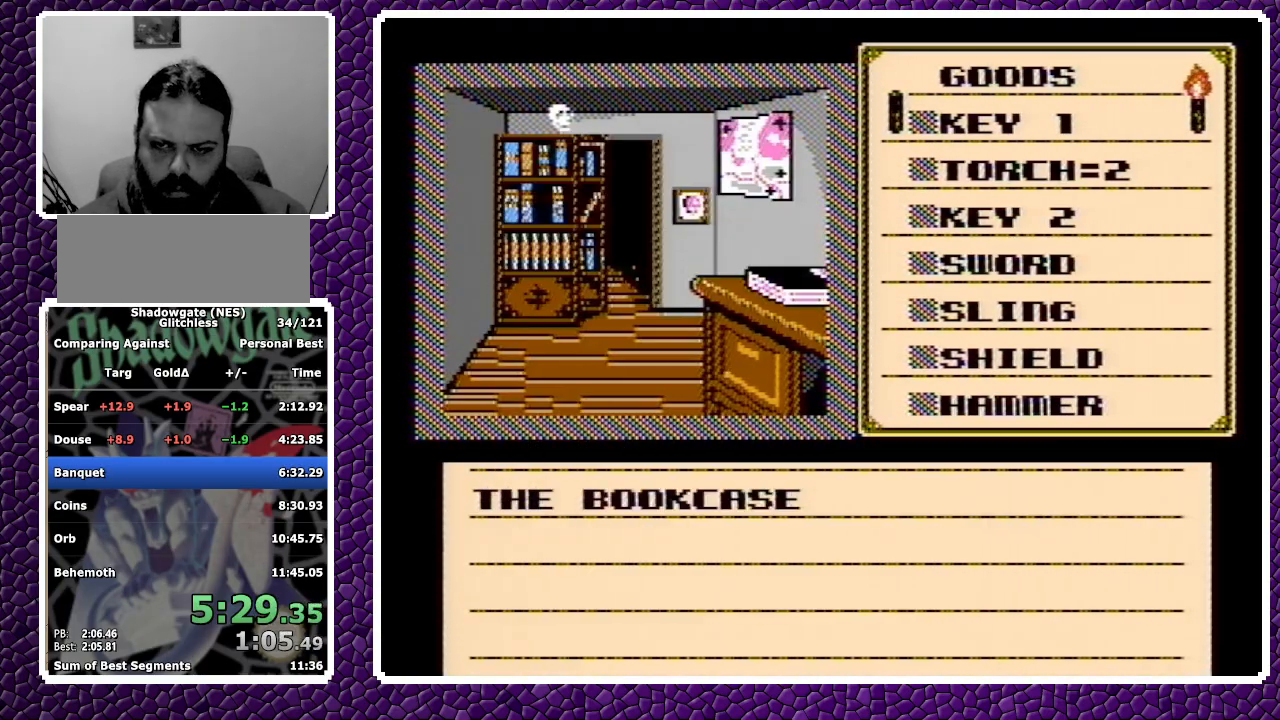
{"buttons": ["A", "DPAD_RIGHT"], "events": [[100, "A", "down"], [117, "A", "up"], [167, "A", "down"], [233, "A", "up"], [350, "A", "down"], [400, "A", "up"], [450, "A", "down"]]}
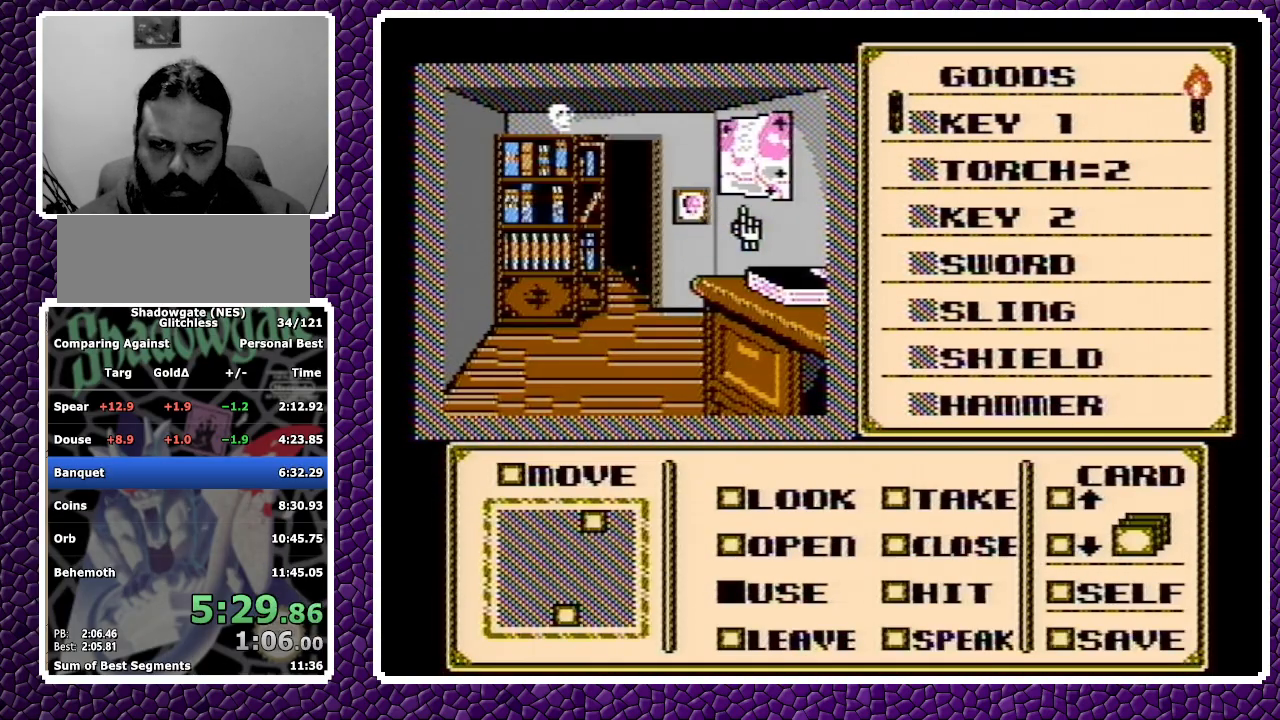
{"buttons": [], "events": [[50, "A", "up"], [267, "DPAD_RIGHT", "up"], [317, "DPAD_UP", "down"], [383, "DPAD_UP", "up"]]}
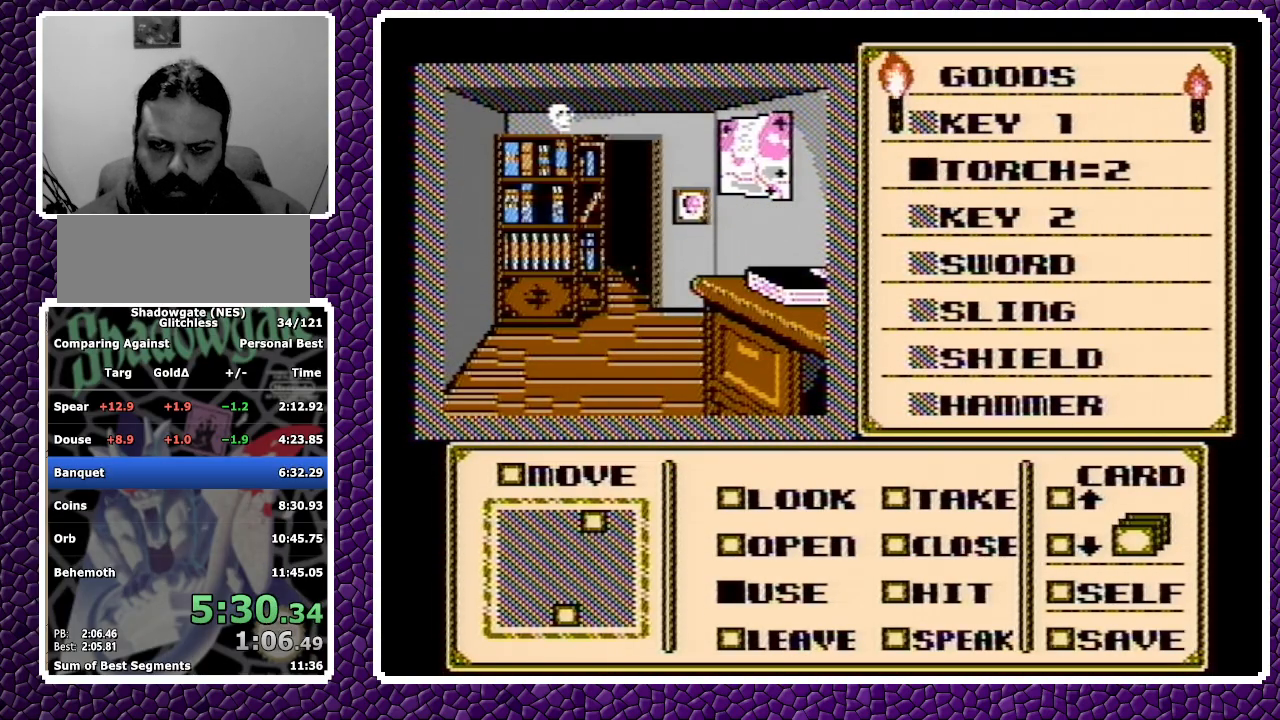
{"buttons": ["A"], "events": [[100, "A", "down"], [183, "A", "up"], [250, "A", "down"], [350, "A", "up"], [483, "A", "down"]]}
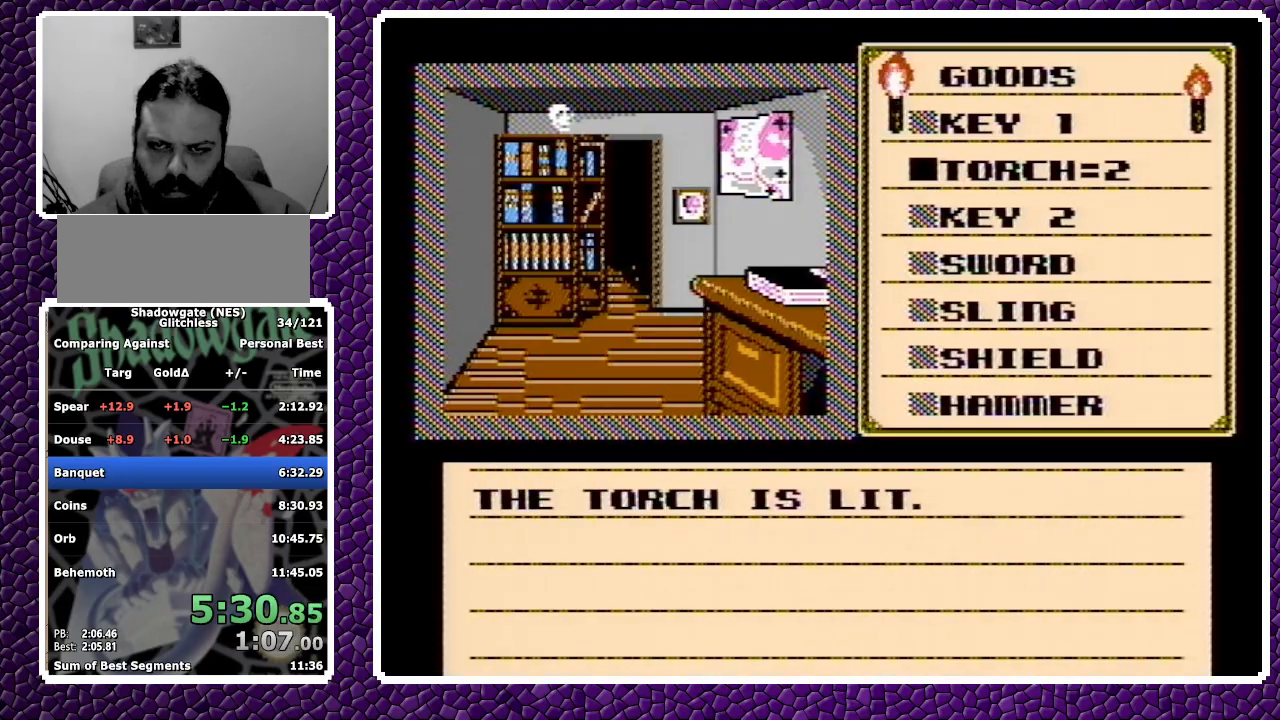
{"buttons": ["DPAD_DOWN"], "events": [[117, "A", "up"], [283, "DPAD_LEFT", "down"], [350, "DPAD_LEFT", "up"], [450, "DPAD_DOWN", "down"]]}
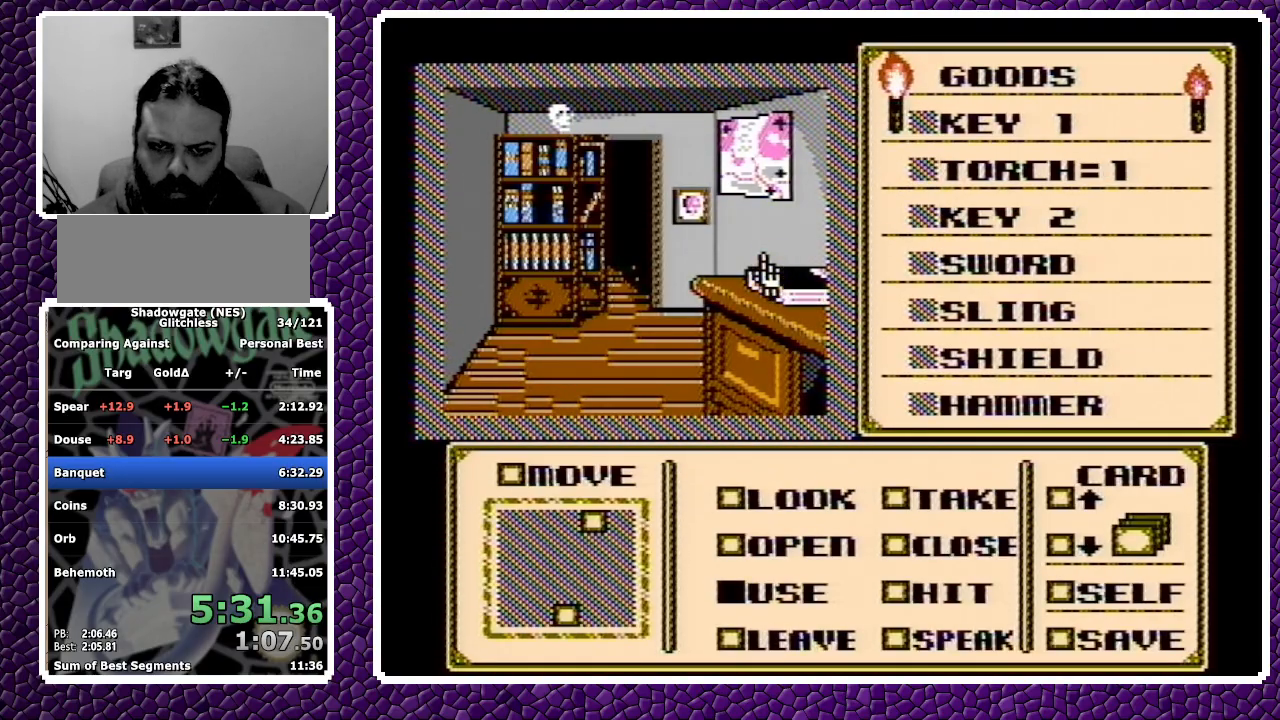
{"buttons": [], "events": [[33, "DPAD_DOWN", "up"], [100, "B", "down"], [133, "B", "up"]]}
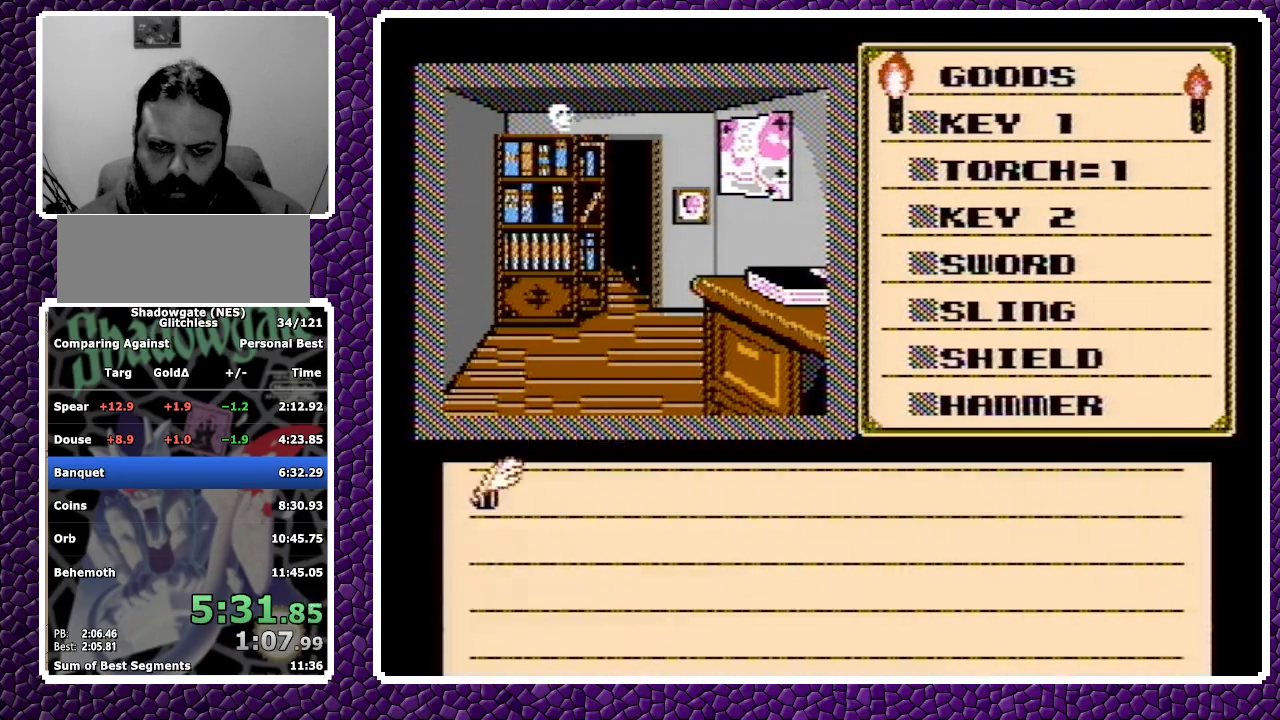
{"buttons": ["A"], "events": [[350, "A", "down"]]}
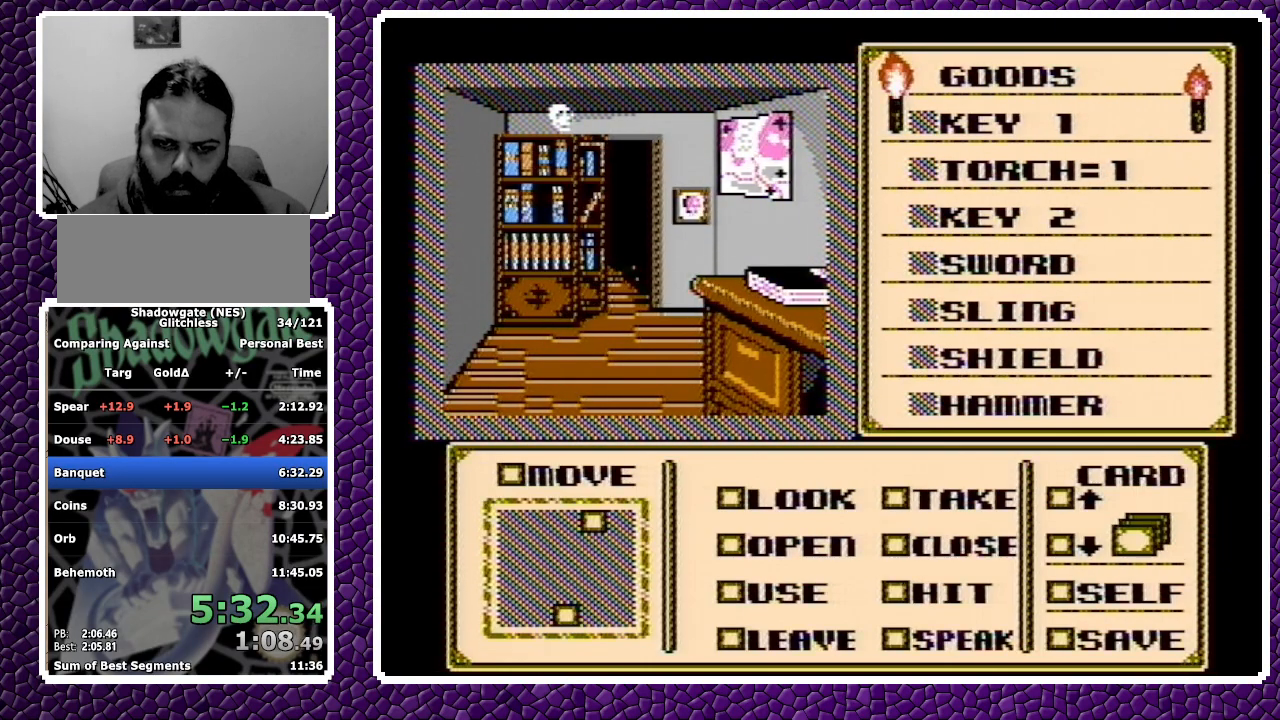
{"buttons": ["A", "DPAD_LEFT"], "events": [[100, "A", "up"], [350, "A", "down"], [350, "DPAD_LEFT", "down"], [433, "A", "up"], [500, "A", "down"]]}
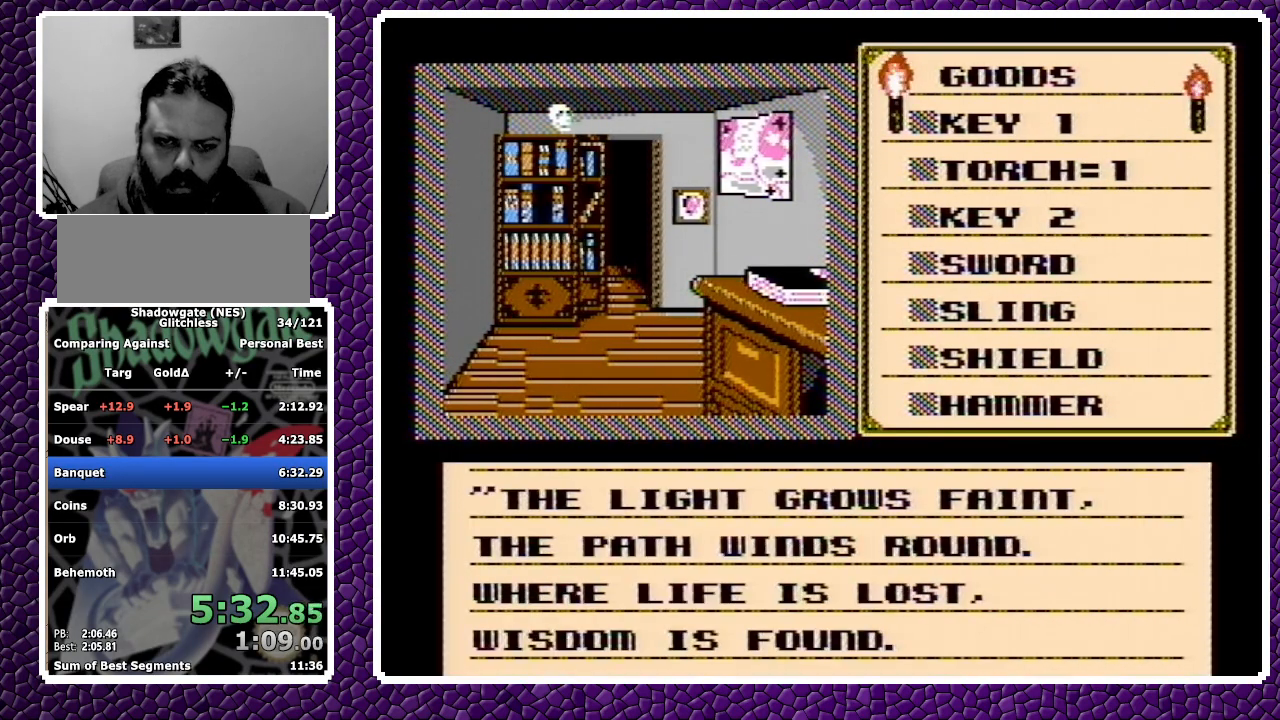
{"buttons": ["DPAD_LEFT"], "events": [[267, "A", "up"]]}